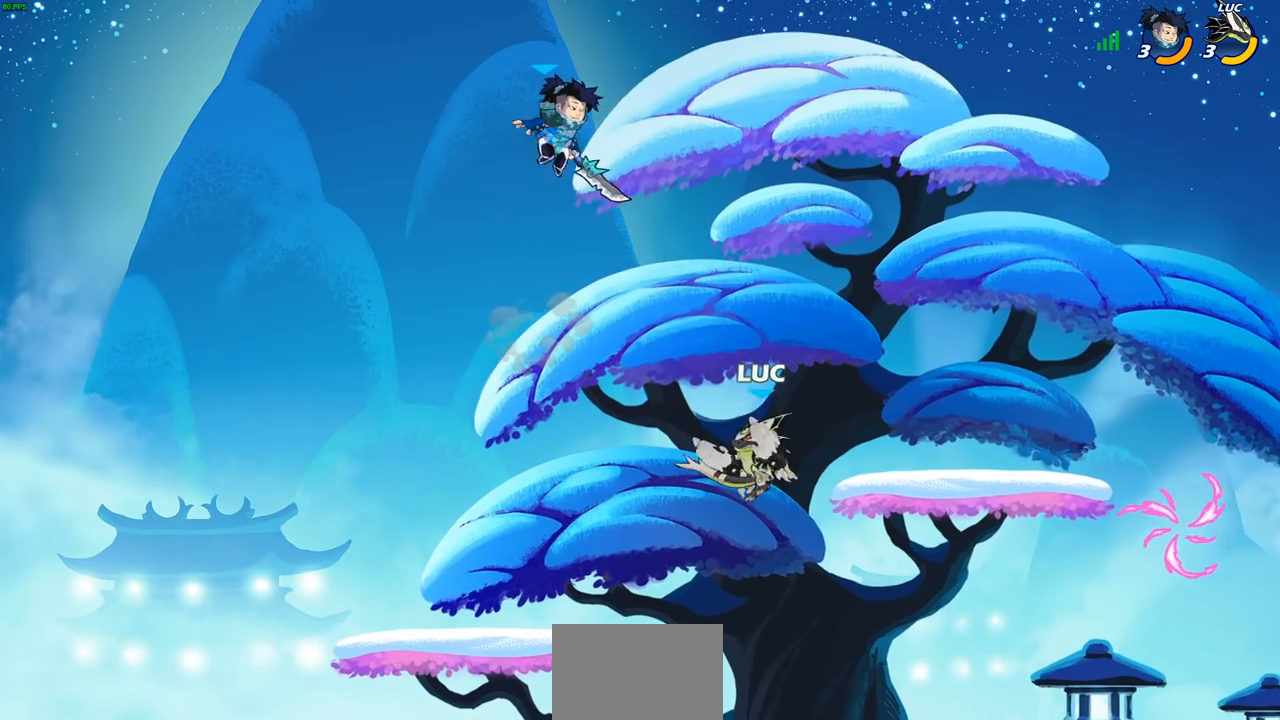
Gameplay with a controller (PlayStation layout); each line is a JSON object with the inputs held at the frame after it. "events" lists button and stick changes between this image and that frame as [ms after this image, input, new state], when the widget could be followed in between.
{"buttons": [], "left_stick": "center", "right_stick": "center", "events": [[67, "left_stick", "left"], [200, "left_stick", "center"]]}
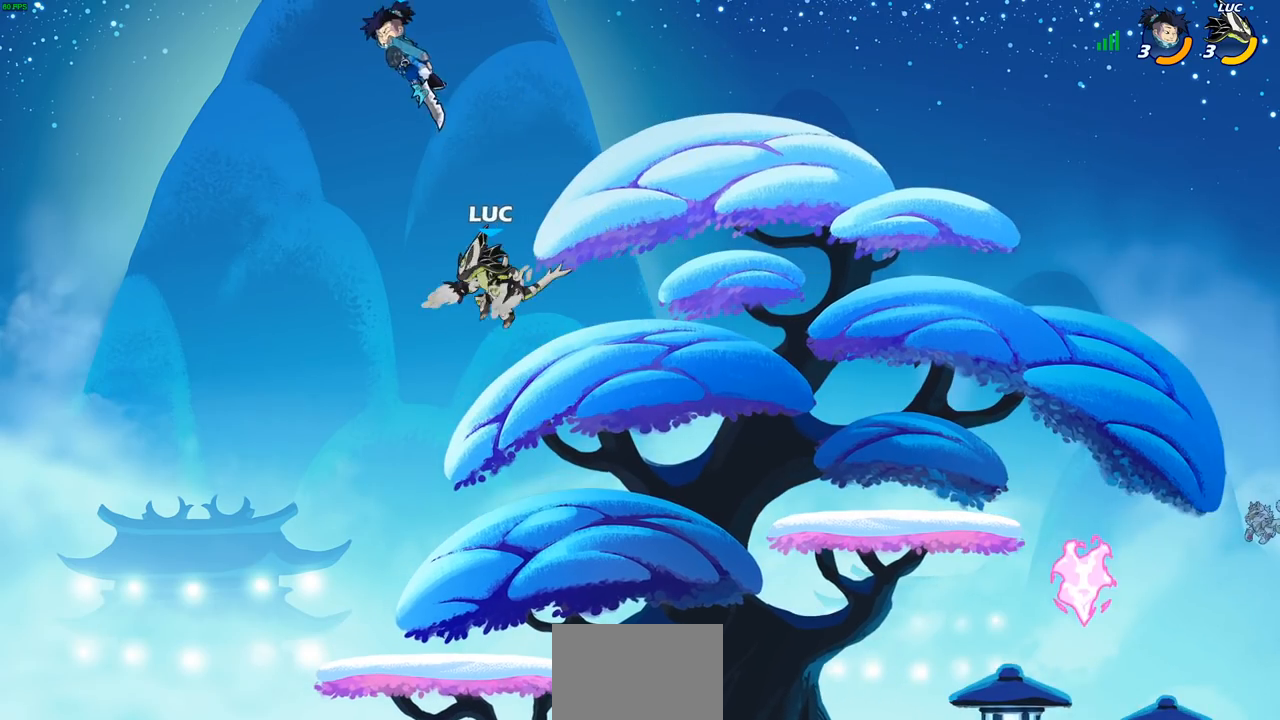
{"buttons": [], "left_stick": "right", "right_stick": "center", "events": [[67, "left_stick", "down-right"], [483, "left_stick", "right"]]}
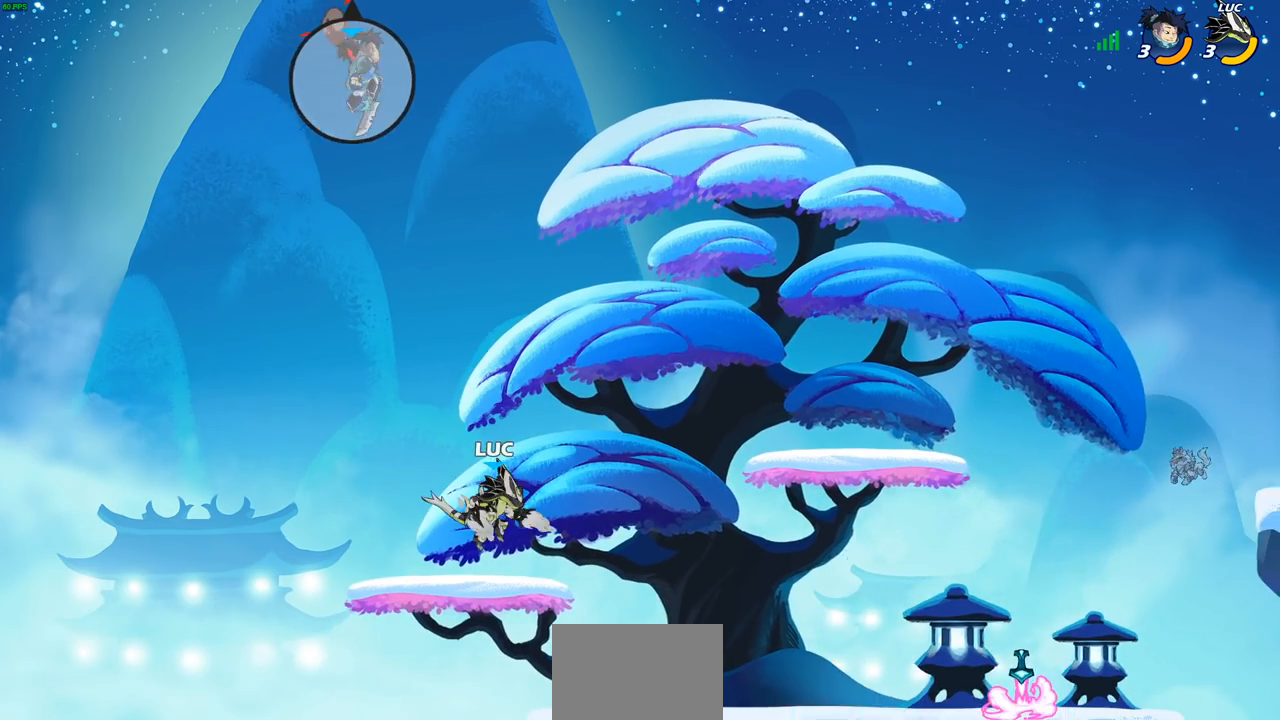
{"buttons": [], "left_stick": "right", "right_stick": "center", "events": [[17, "left_stick", "down-right"], [50, "left_stick", "center"], [500, "left_stick", "right"]]}
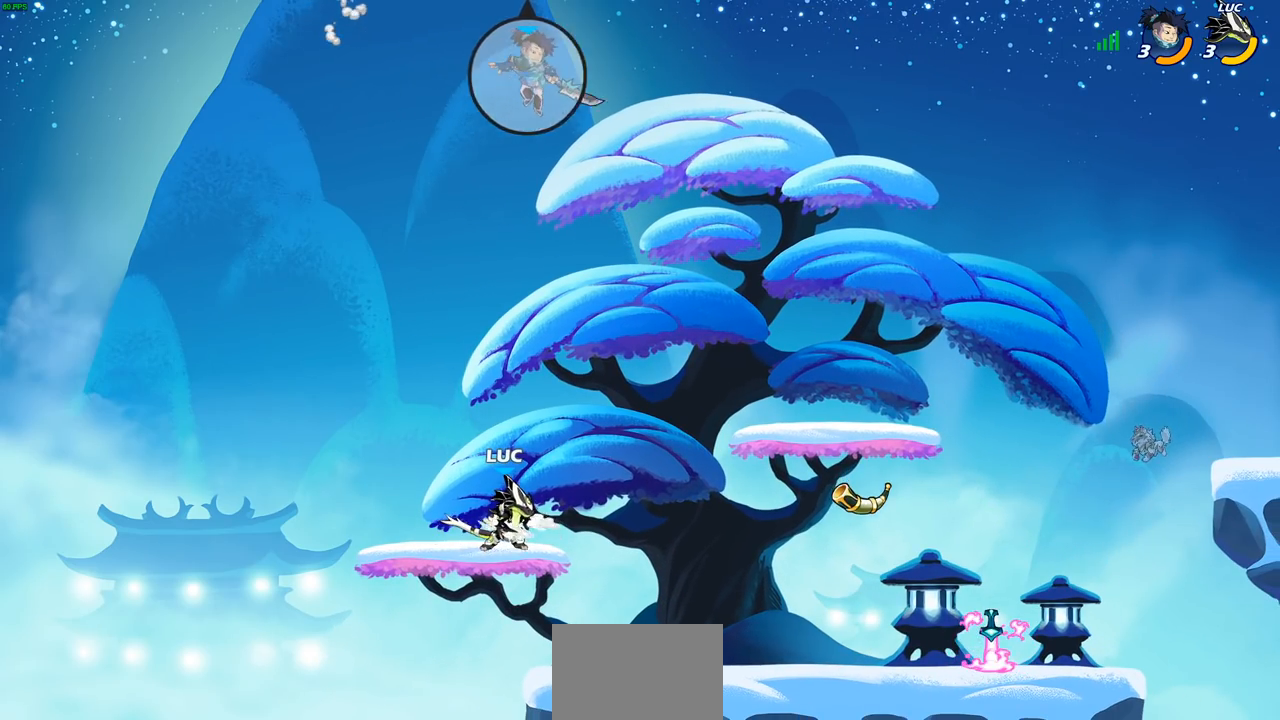
{"buttons": ["CIRCLE"], "left_stick": "center", "right_stick": "center", "events": [[50, "R2", "down"], [117, "CIRCLE", "down"], [117, "left_stick", "center"], [183, "R2", "up"]]}
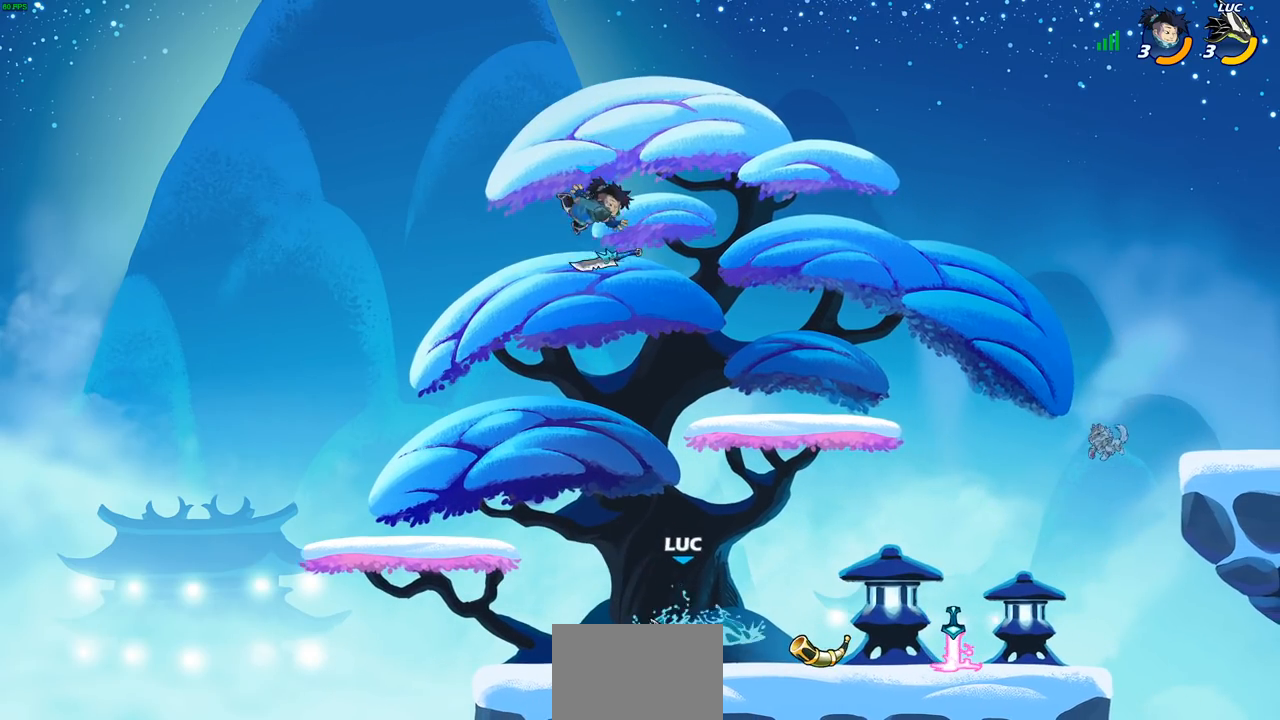
{"buttons": ["CIRCLE"], "left_stick": "center", "right_stick": "center", "events": []}
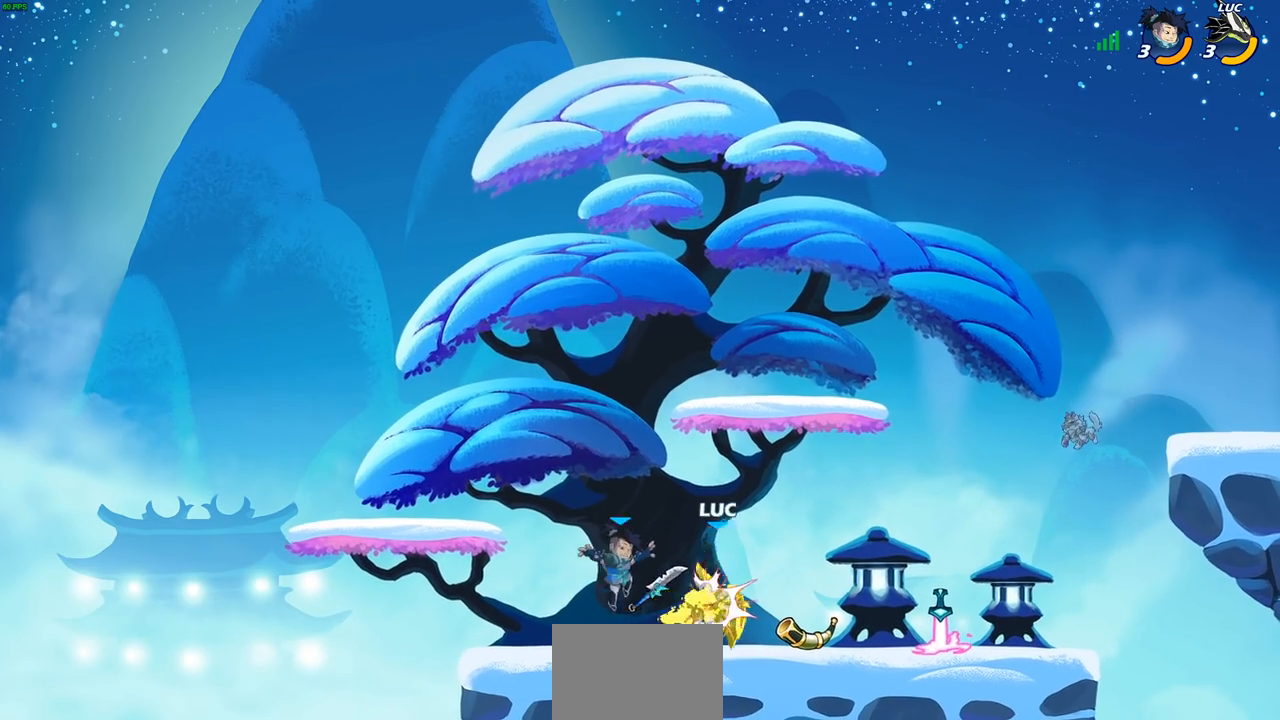
{"buttons": [], "left_stick": "center", "right_stick": "center", "events": [[183, "CIRCLE", "up"], [250, "left_stick", "down"], [300, "SQUARE", "down"], [417, "SQUARE", "up"], [417, "left_stick", "center"]]}
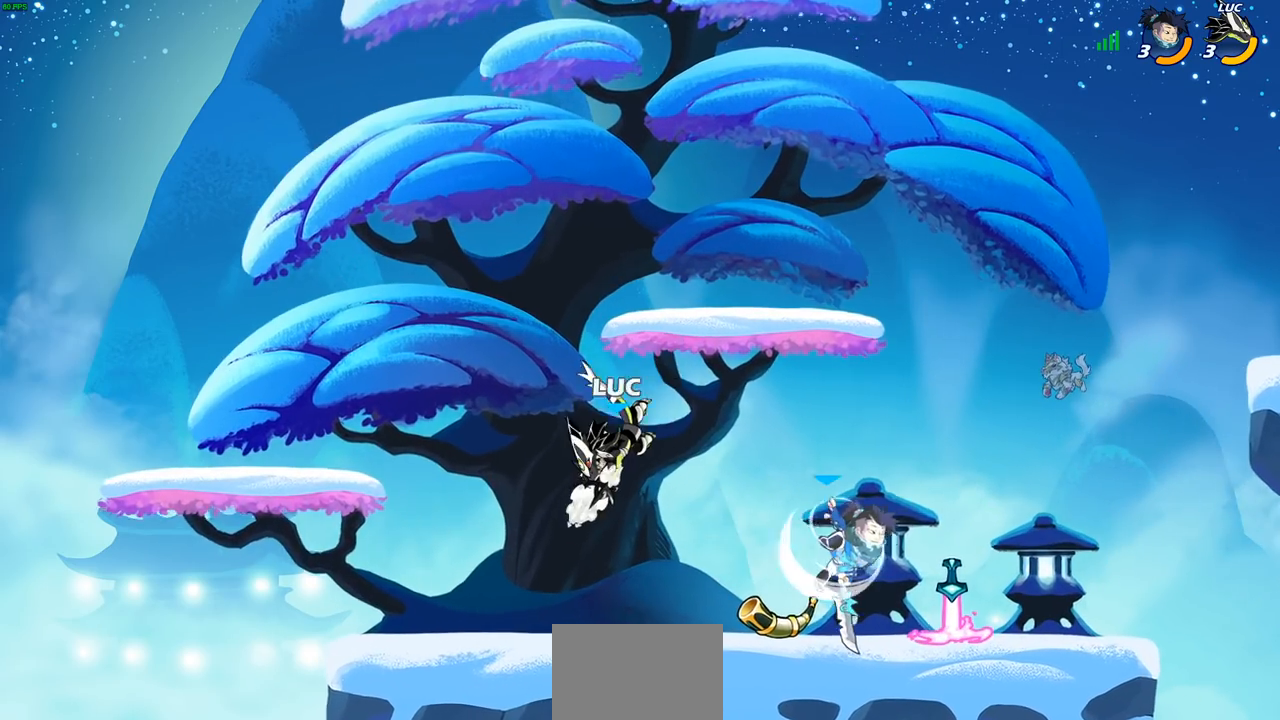
{"buttons": [], "left_stick": "right", "right_stick": "center", "events": [[450, "left_stick", "right"]]}
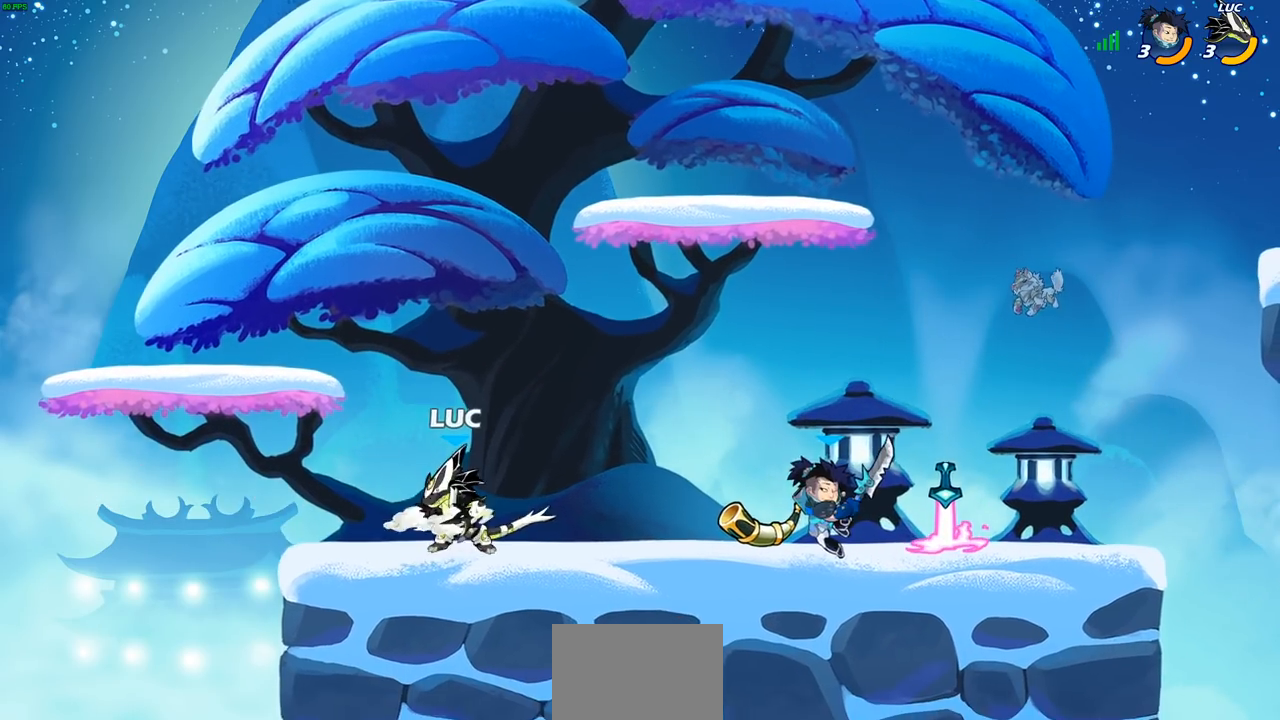
{"buttons": [], "left_stick": "right", "right_stick": "center", "events": [[250, "R2", "down"], [333, "CIRCLE", "down"], [333, "left_stick", "down"], [367, "R2", "up"], [433, "CIRCLE", "up"], [500, "left_stick", "right"]]}
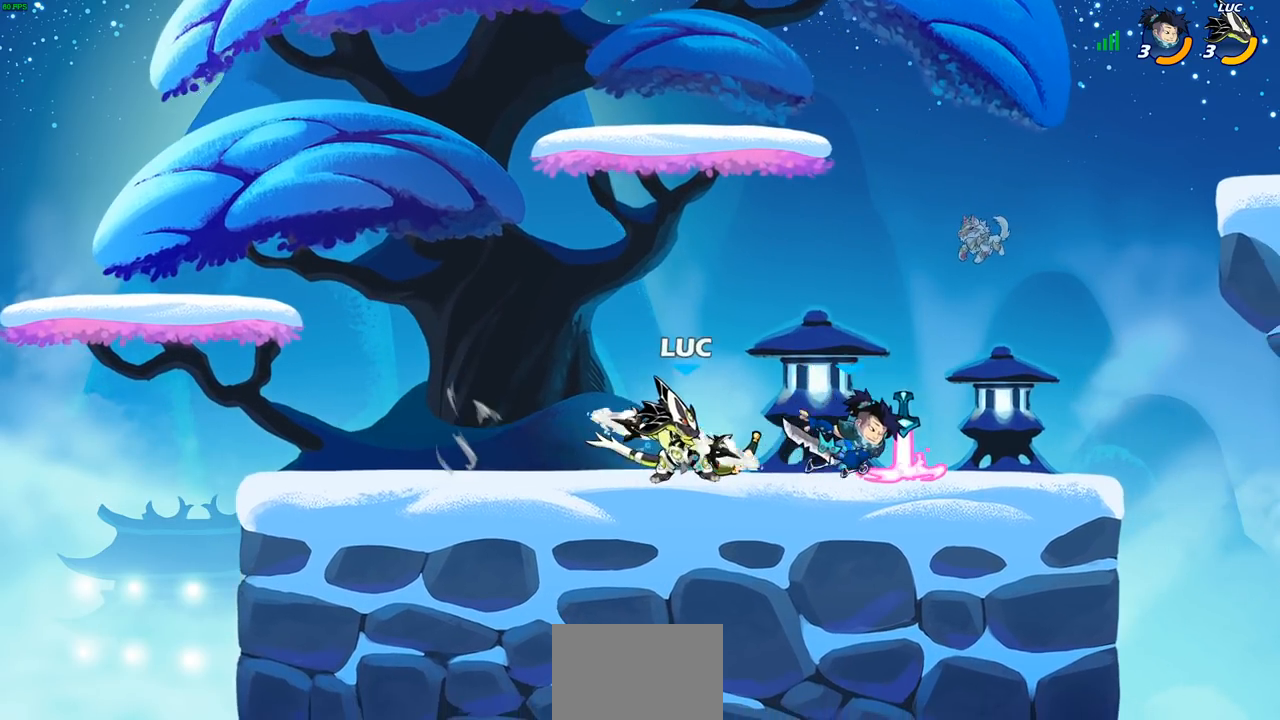
{"buttons": [], "left_stick": "right", "right_stick": "center", "events": []}
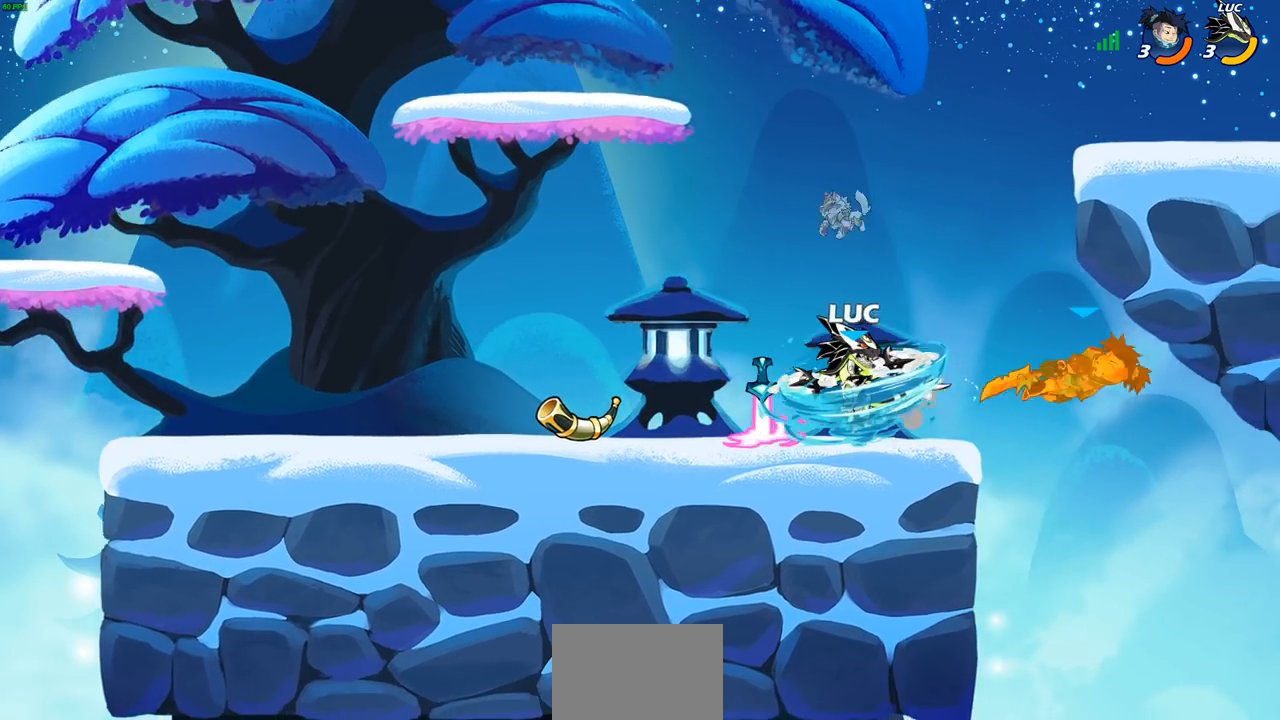
{"buttons": [], "left_stick": "center", "right_stick": "center", "events": [[183, "left_stick", "center"]]}
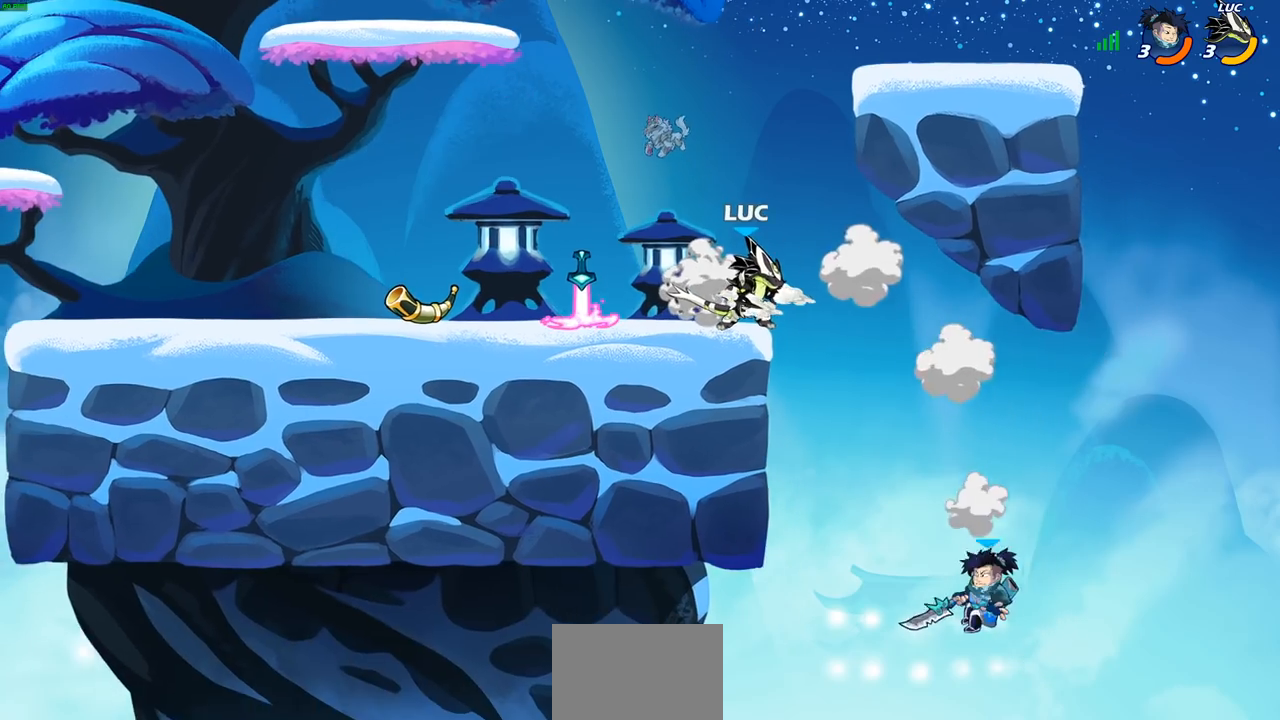
{"buttons": [], "left_stick": "right", "right_stick": "center", "events": [[400, "left_stick", "right"]]}
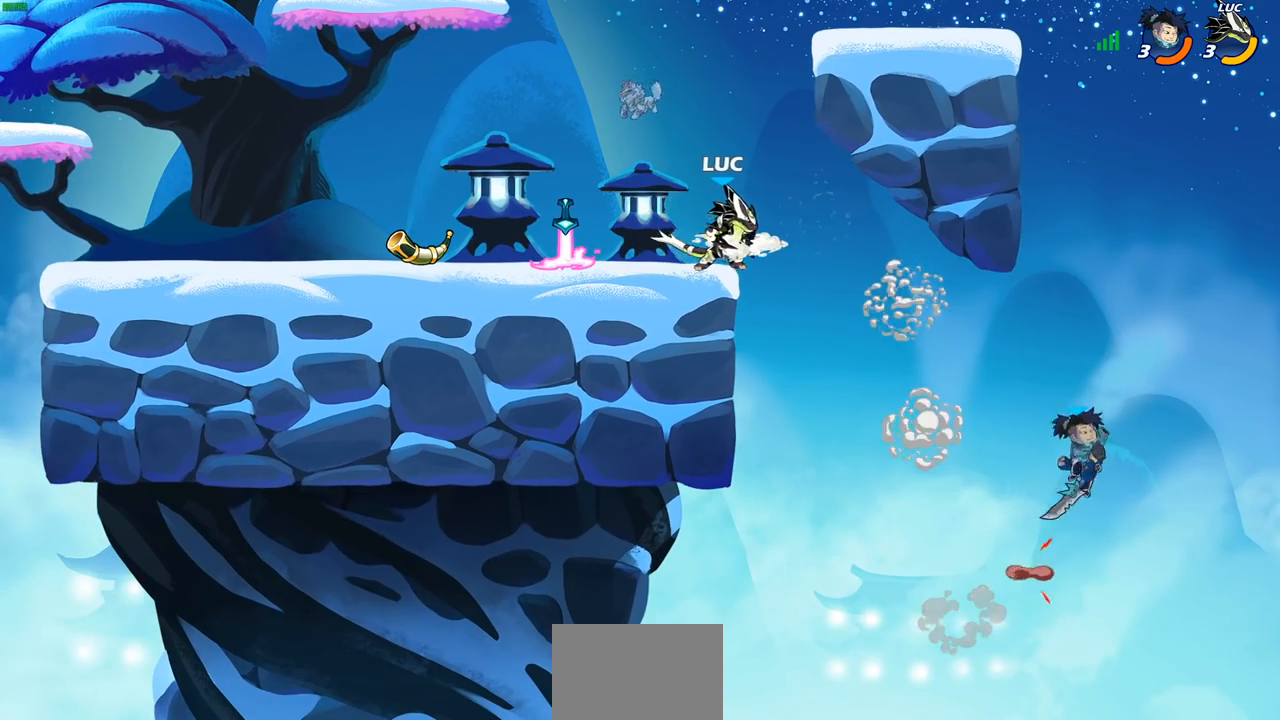
{"buttons": [], "left_stick": "center", "right_stick": "center", "events": [[17, "R2", "down"], [150, "R2", "up"], [267, "SQUARE", "down"], [367, "SQUARE", "up"], [467, "left_stick", "center"]]}
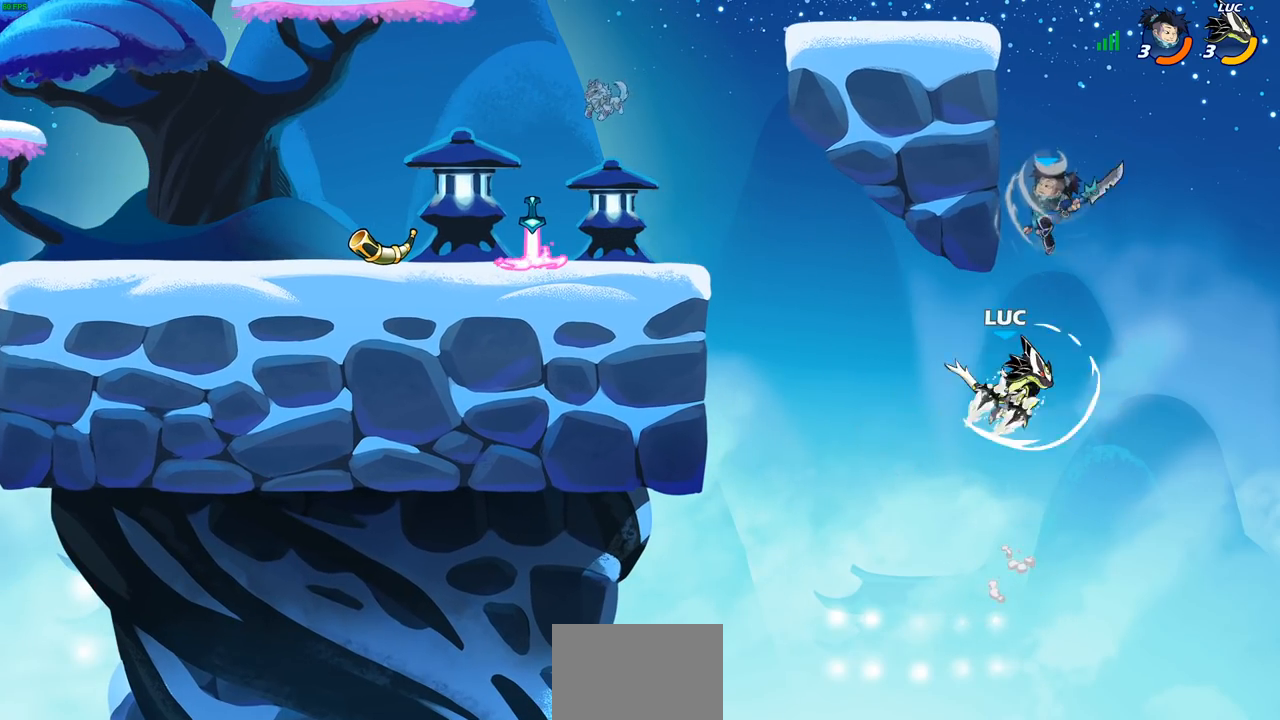
{"buttons": ["CROSS"], "left_stick": "left", "right_stick": "center", "events": [[333, "left_stick", "left"], [383, "CROSS", "down"]]}
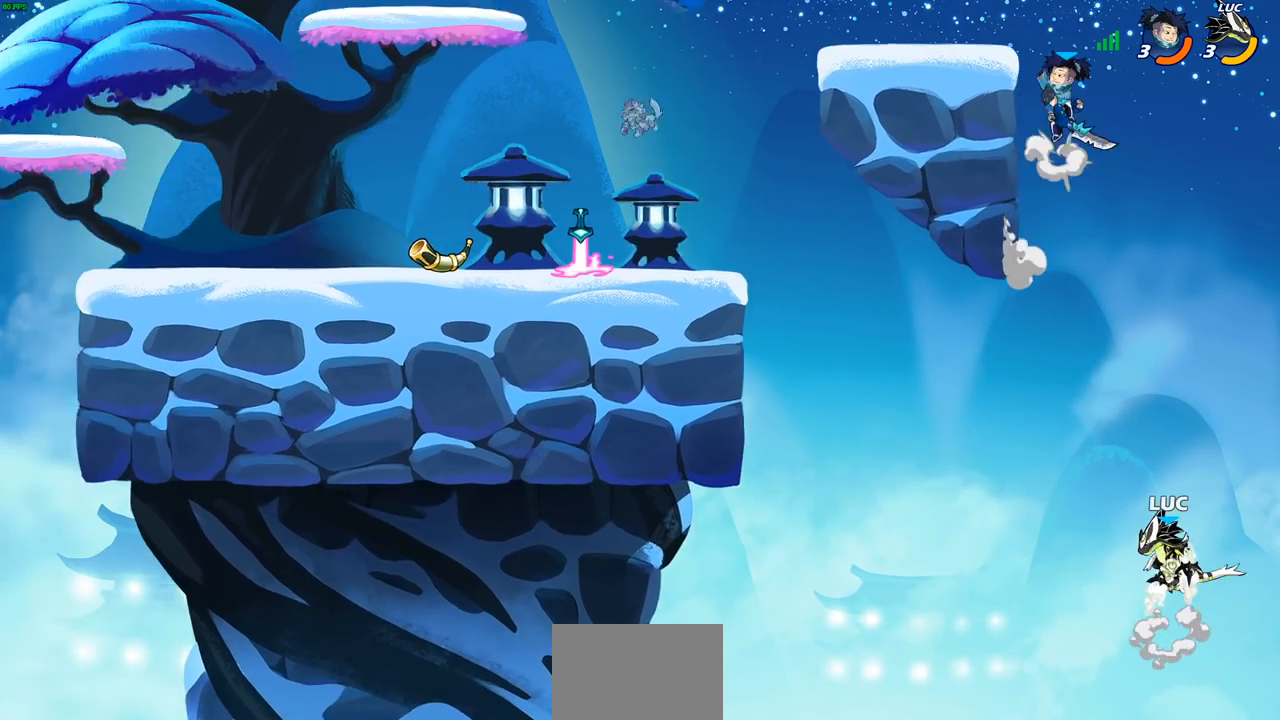
{"buttons": ["CIRCLE"], "left_stick": "up-left", "right_stick": "center", "events": [[50, "CROSS", "up"], [250, "CROSS", "down"], [333, "left_stick", "up-left"], [433, "CIRCLE", "down"], [433, "CROSS", "up"]]}
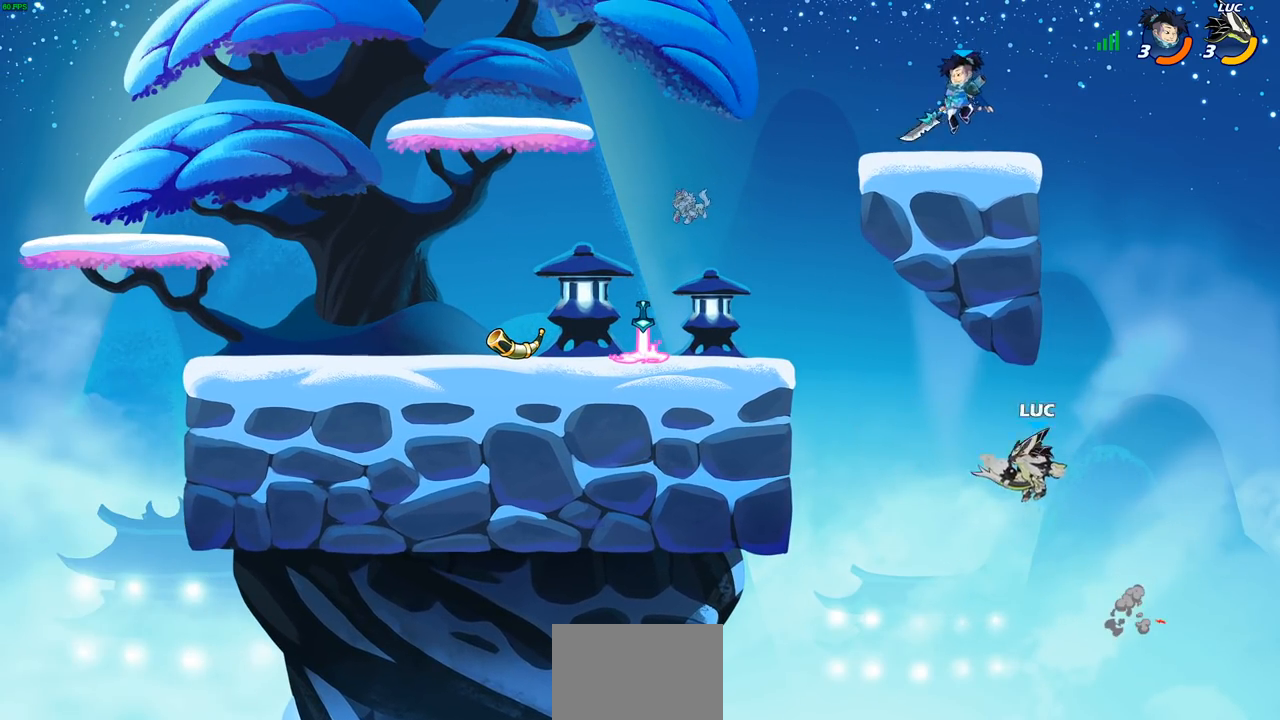
{"buttons": [], "left_stick": "right", "right_stick": "center", "events": [[83, "CIRCLE", "up"], [100, "left_stick", "center"], [367, "left_stick", "right"]]}
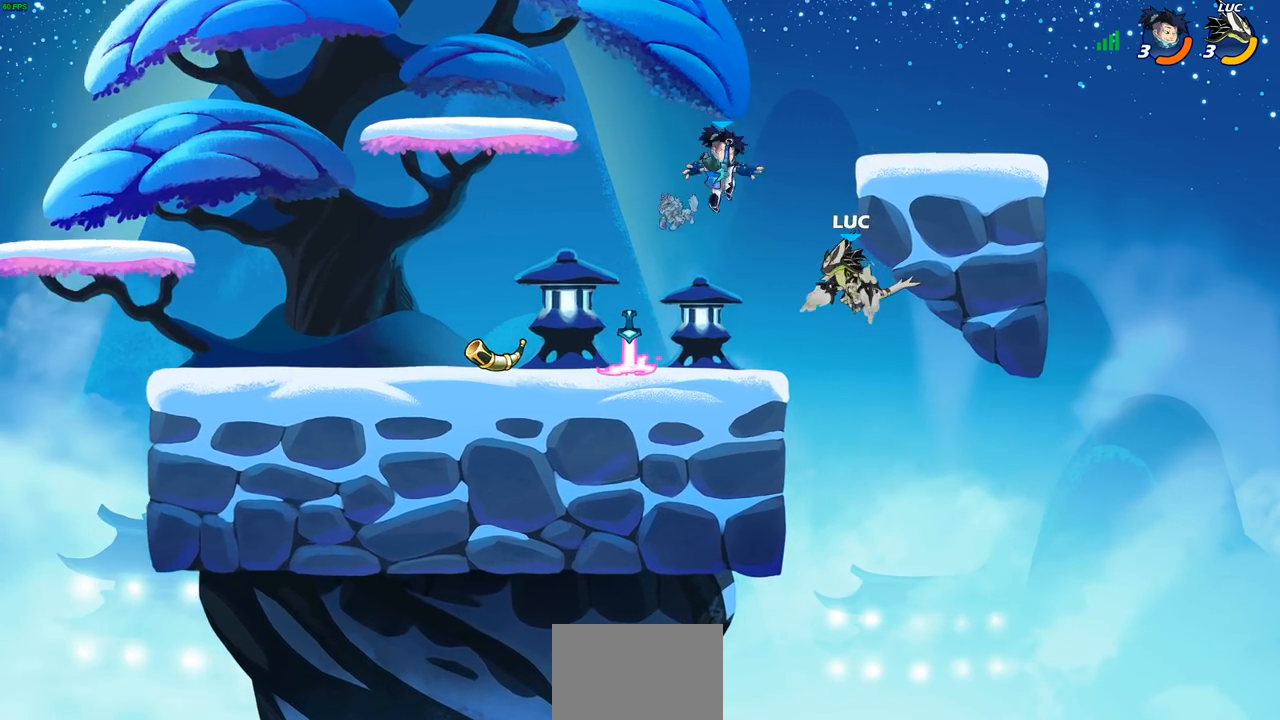
{"buttons": ["R2"], "left_stick": "up-left", "right_stick": "center", "events": [[200, "left_stick", "up"], [267, "left_stick", "left"], [400, "R2", "down"], [483, "left_stick", "up-left"]]}
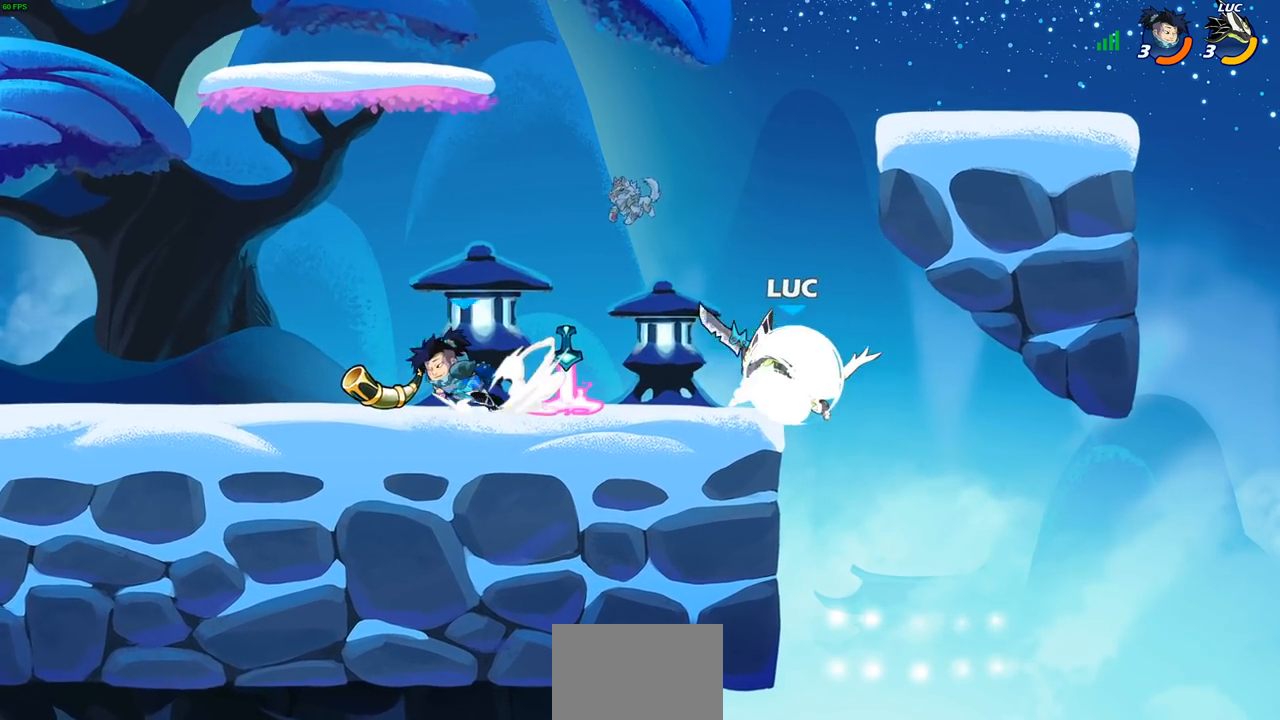
{"buttons": [], "left_stick": "right", "right_stick": "center", "events": [[217, "R2", "up"], [233, "CROSS", "down"], [333, "left_stick", "up-right"], [417, "left_stick", "right"], [467, "CROSS", "up"]]}
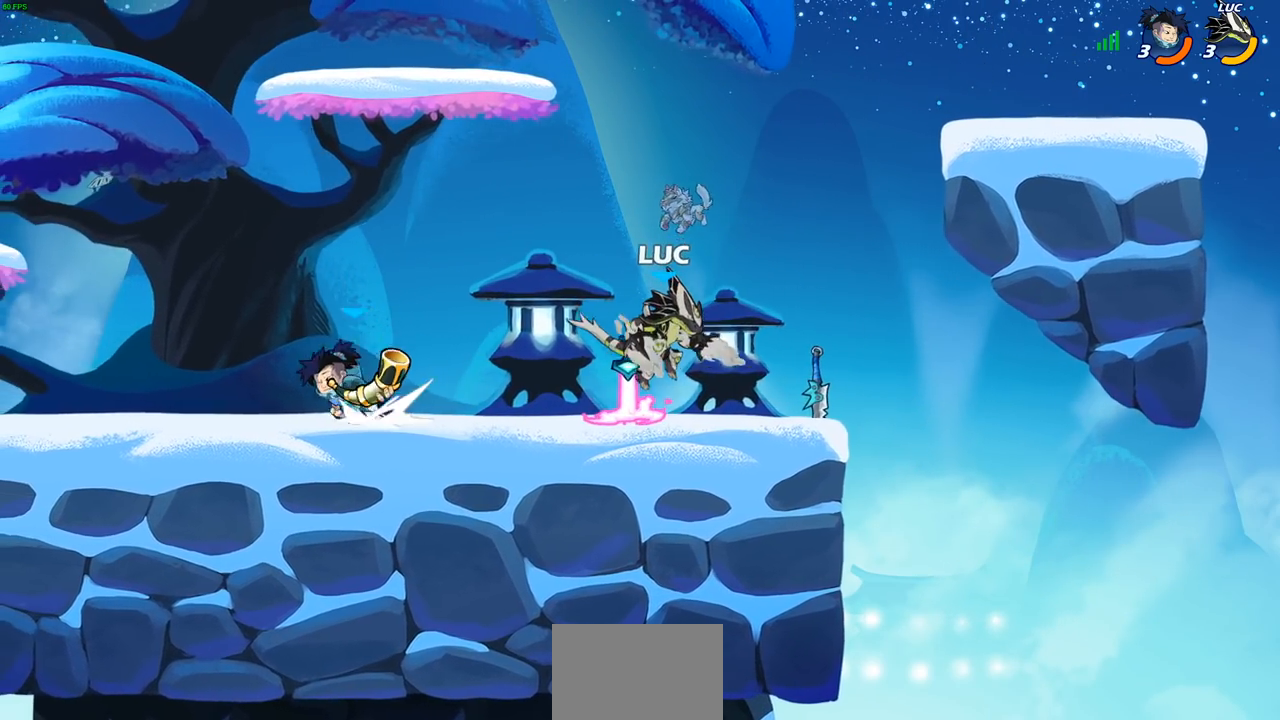
{"buttons": ["SQUARE", "R2"], "left_stick": "left", "right_stick": "center", "events": [[183, "left_stick", "left"], [350, "R2", "down"], [467, "SQUARE", "down"]]}
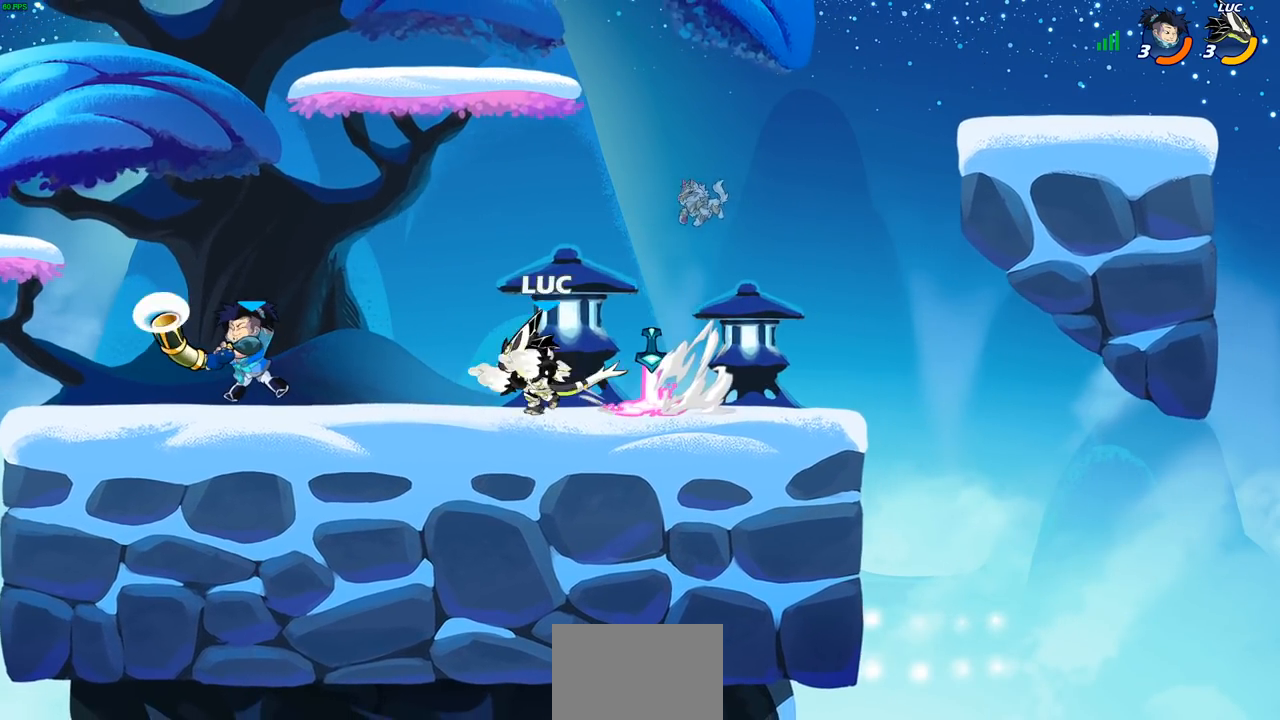
{"buttons": [], "left_stick": "center", "right_stick": "center", "events": [[17, "R2", "up"], [83, "SQUARE", "up"], [217, "left_stick", "center"]]}
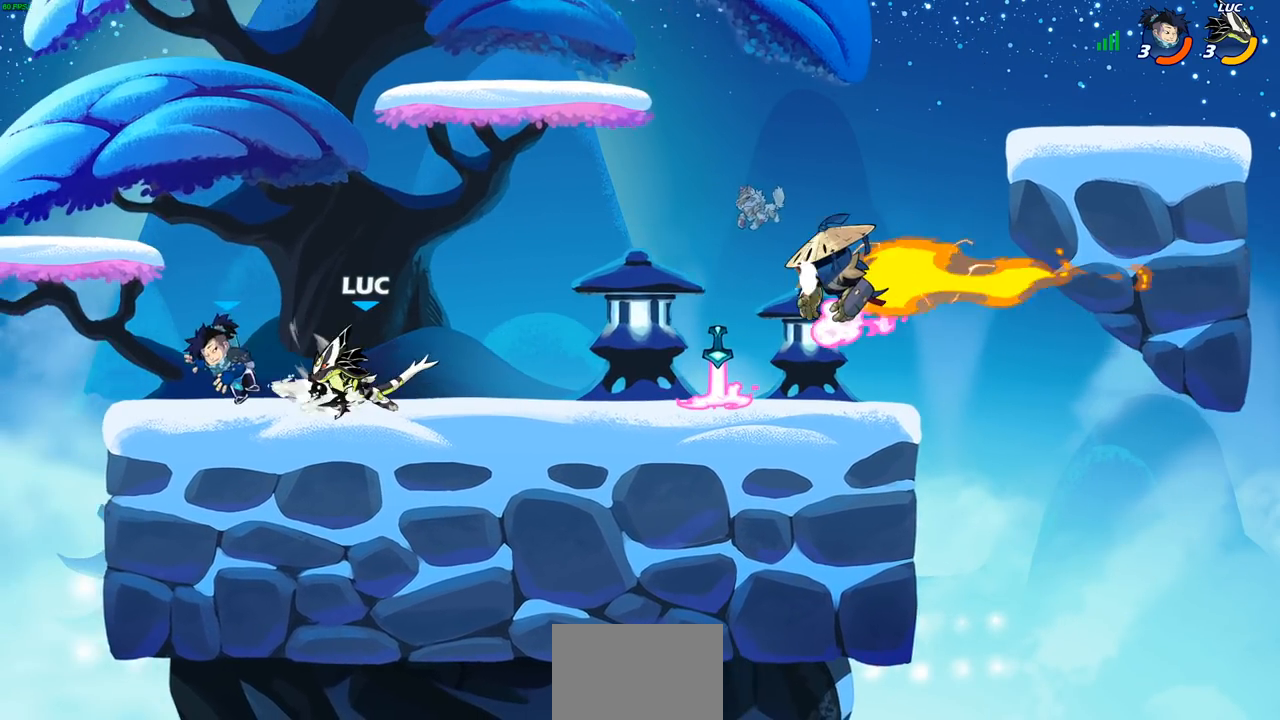
{"buttons": ["CIRCLE"], "left_stick": "down", "right_stick": "center", "events": [[200, "R2", "down"], [433, "left_stick", "down-right"], [467, "R2", "up"], [483, "CIRCLE", "down"], [483, "left_stick", "down"]]}
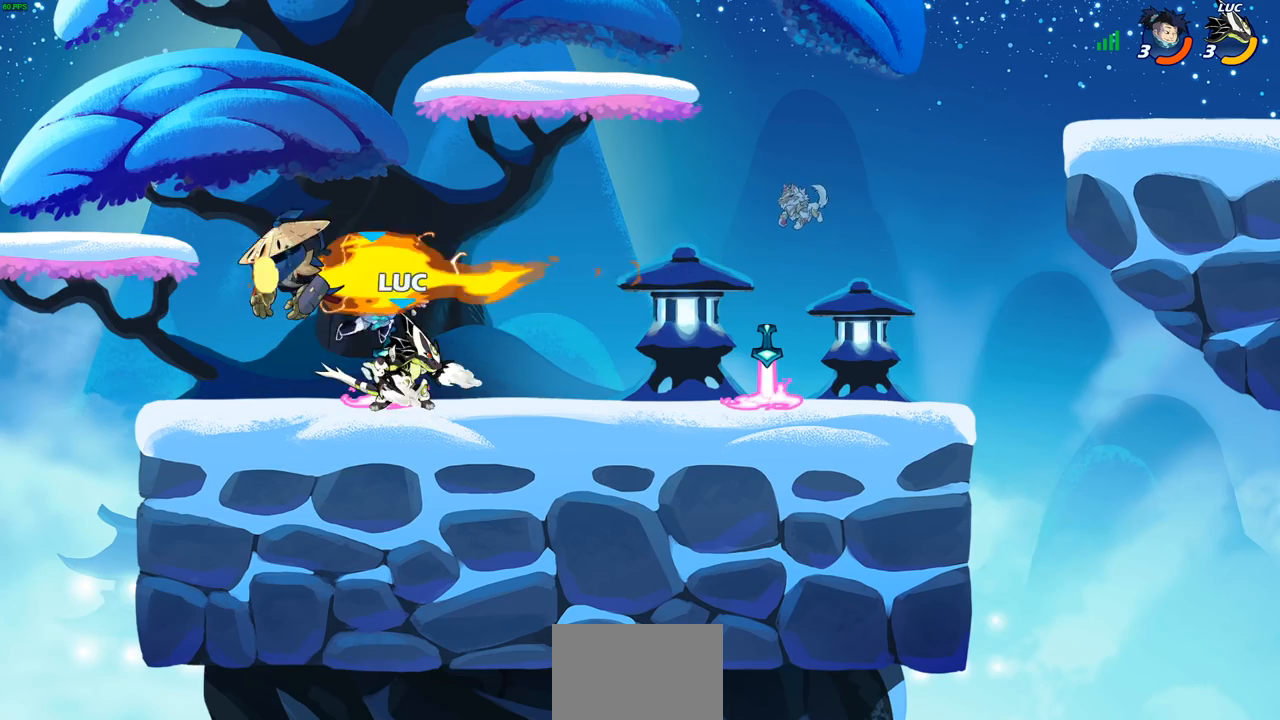
{"buttons": [], "left_stick": "left", "right_stick": "center", "events": [[67, "CIRCLE", "up"], [133, "left_stick", "right"], [400, "left_stick", "left"]]}
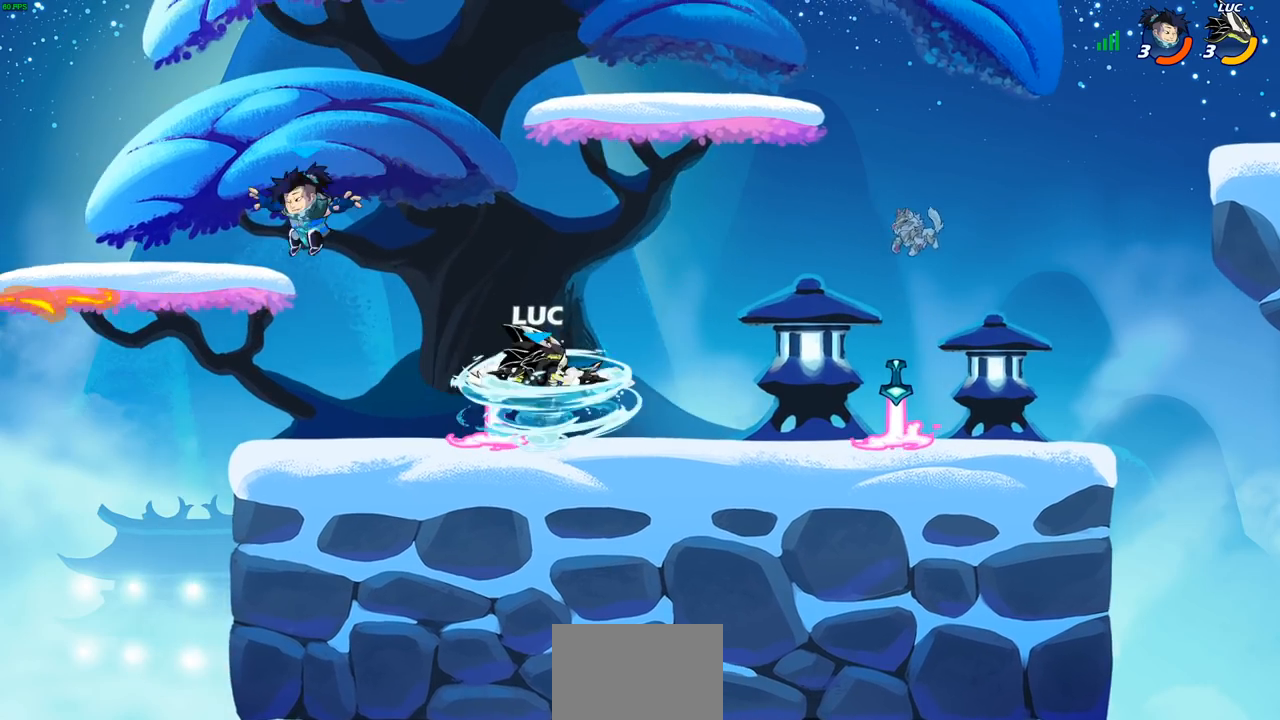
{"buttons": ["SQUARE"], "left_stick": "down-left", "right_stick": "center", "events": [[267, "left_stick", "center"], [317, "left_stick", "right"], [383, "left_stick", "down"], [433, "left_stick", "down-left"], [467, "SQUARE", "down"]]}
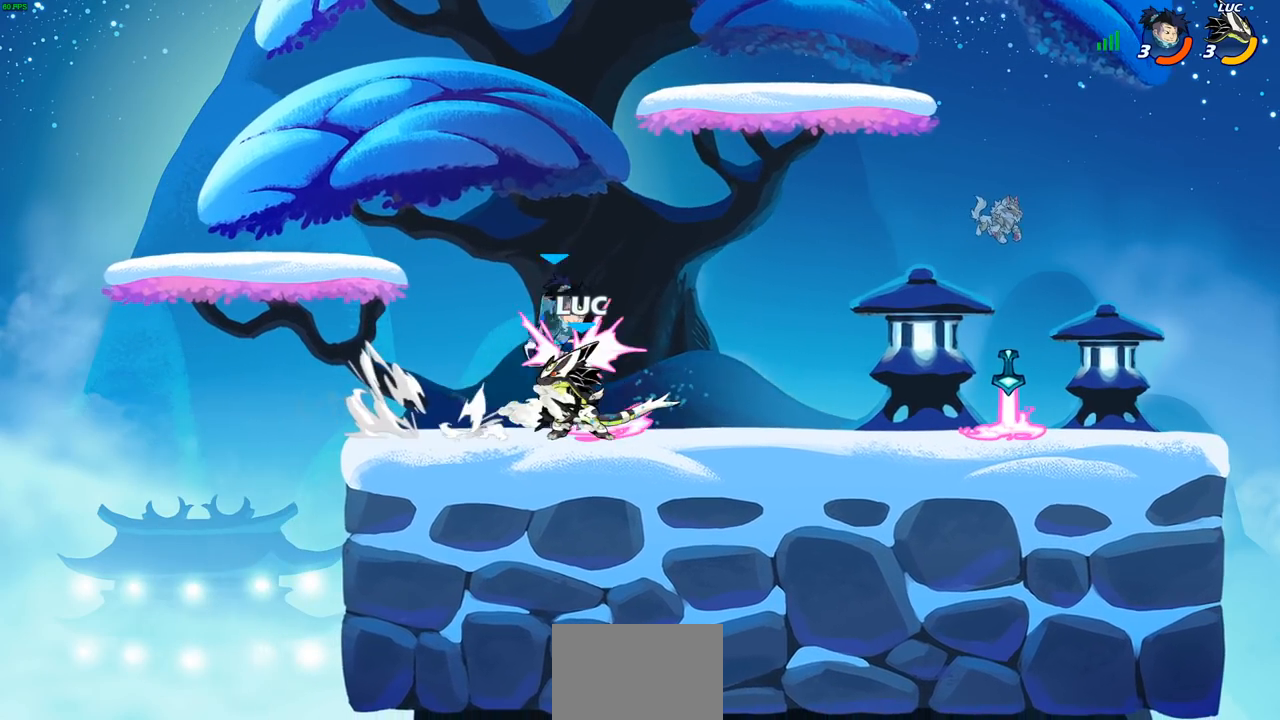
{"buttons": [], "left_stick": "center", "right_stick": "center", "events": [[50, "SQUARE", "up"], [100, "left_stick", "center"], [300, "CIRCLE", "down"], [367, "left_stick", "up-right"], [383, "CIRCLE", "up"], [433, "left_stick", "center"]]}
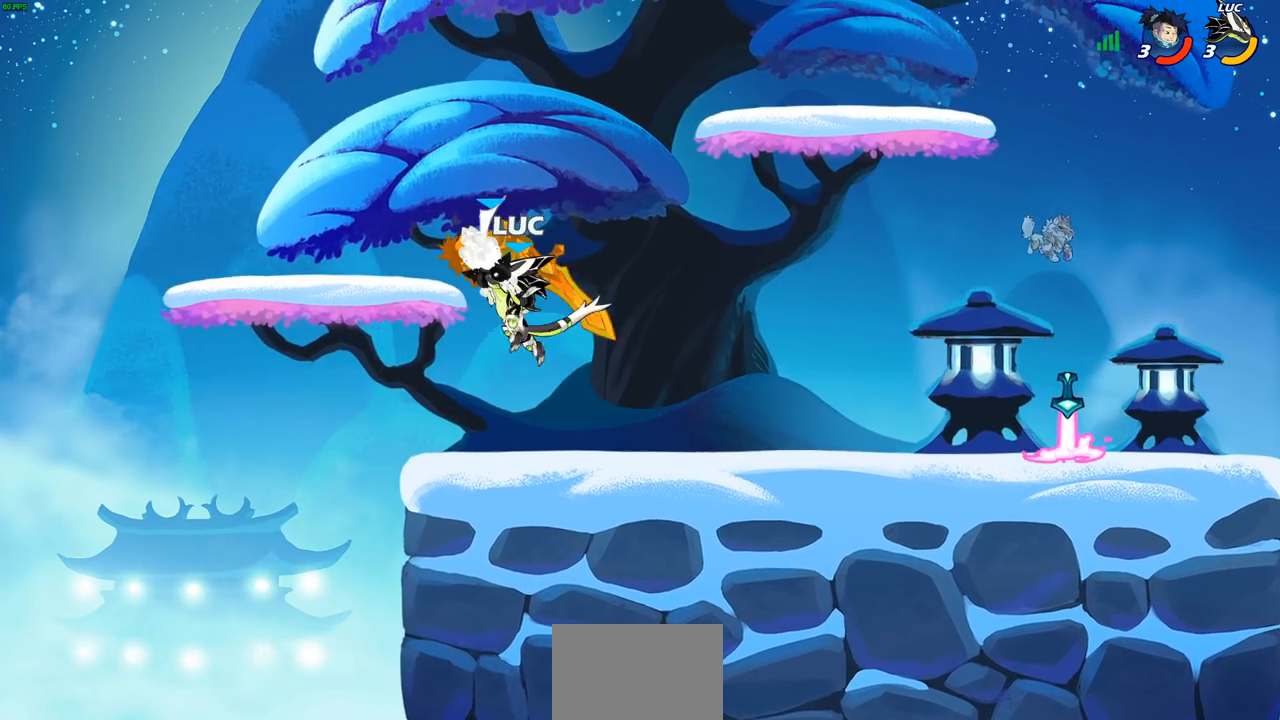
{"buttons": [], "left_stick": "center", "right_stick": "center", "events": []}
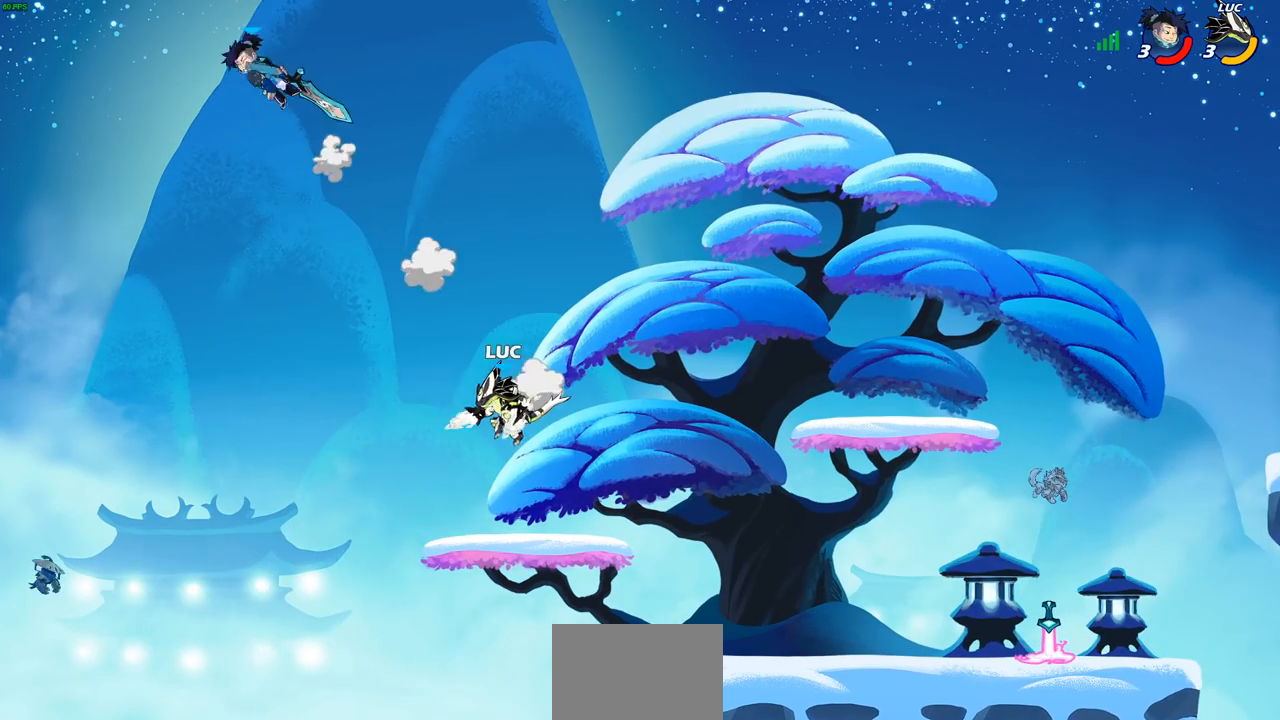
{"buttons": [], "left_stick": "center", "right_stick": "center", "events": []}
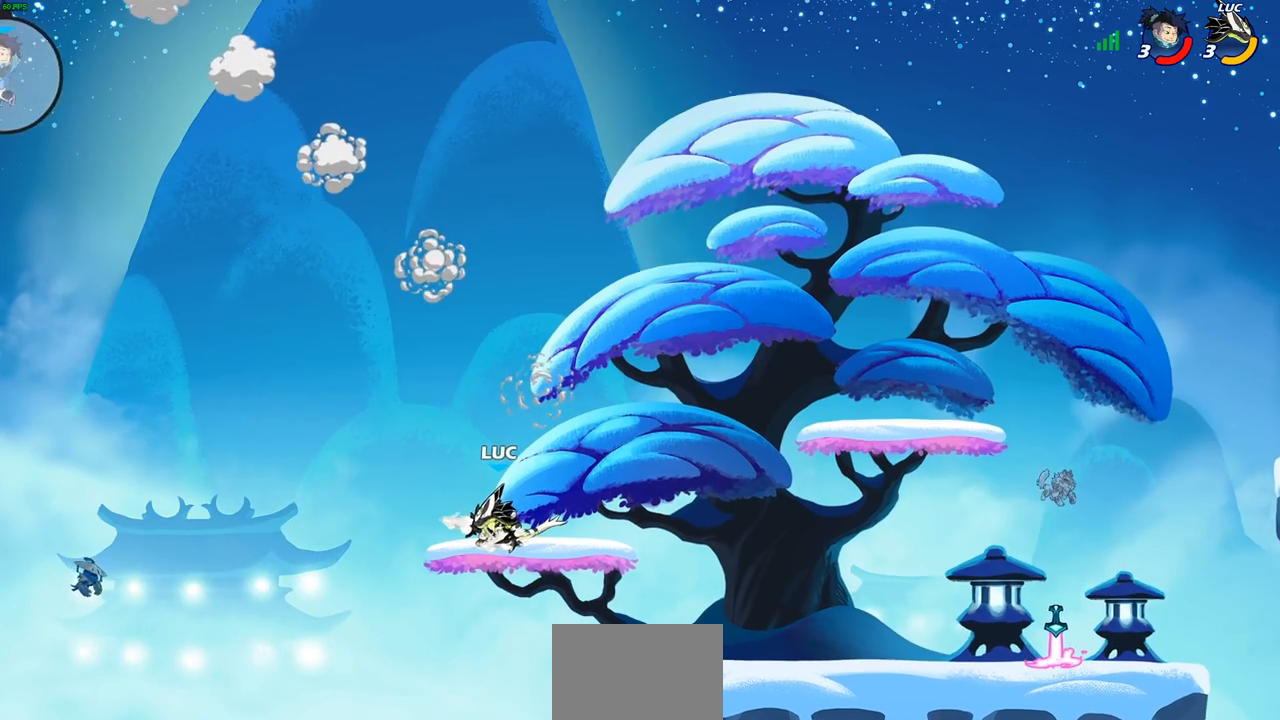
{"buttons": [], "left_stick": "center", "right_stick": "center", "events": []}
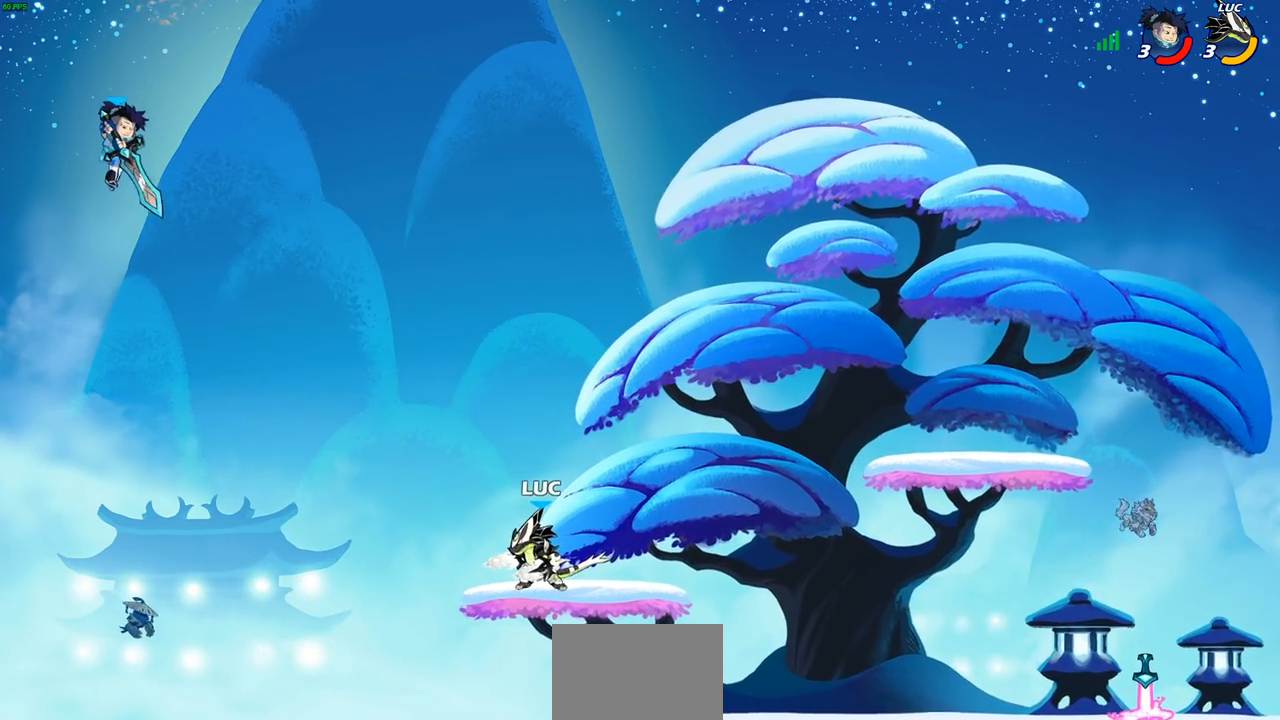
{"buttons": [], "left_stick": "center", "right_stick": "center", "events": [[150, "left_stick", "left"], [183, "CIRCLE", "down"], [267, "CIRCLE", "up"], [400, "left_stick", "center"]]}
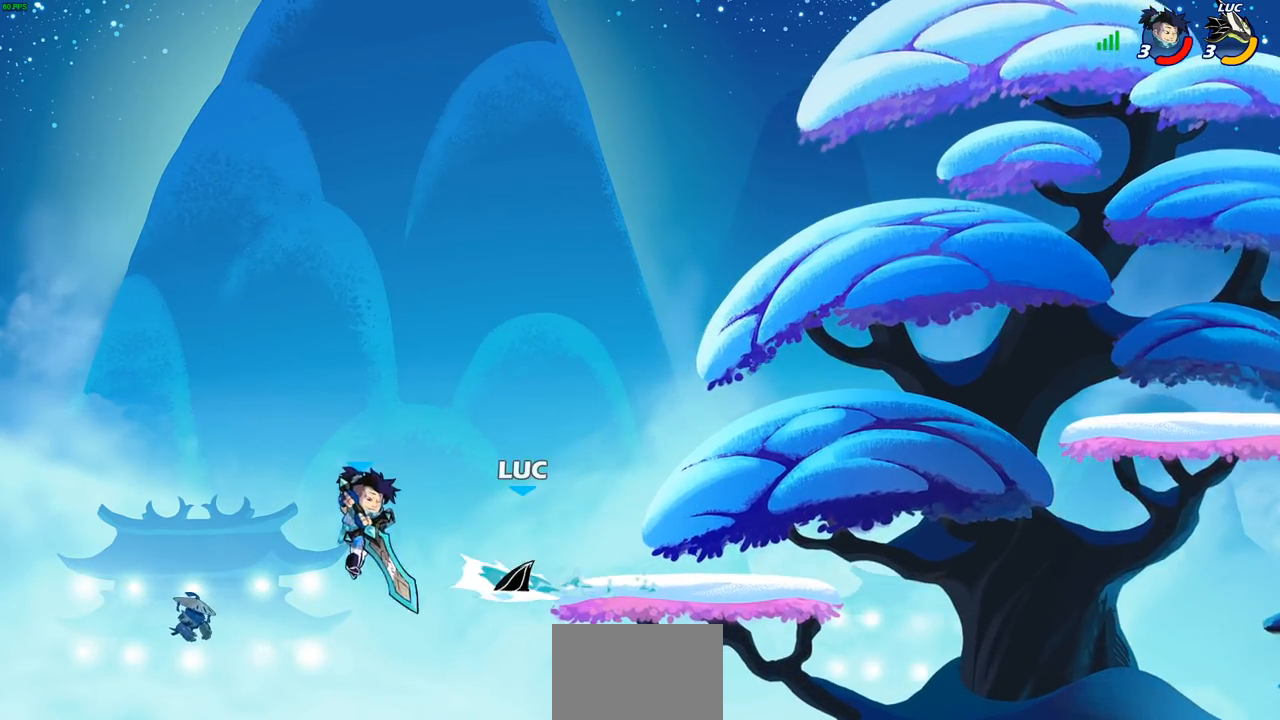
{"buttons": [], "left_stick": "right", "right_stick": "center", "events": [[483, "left_stick", "right"]]}
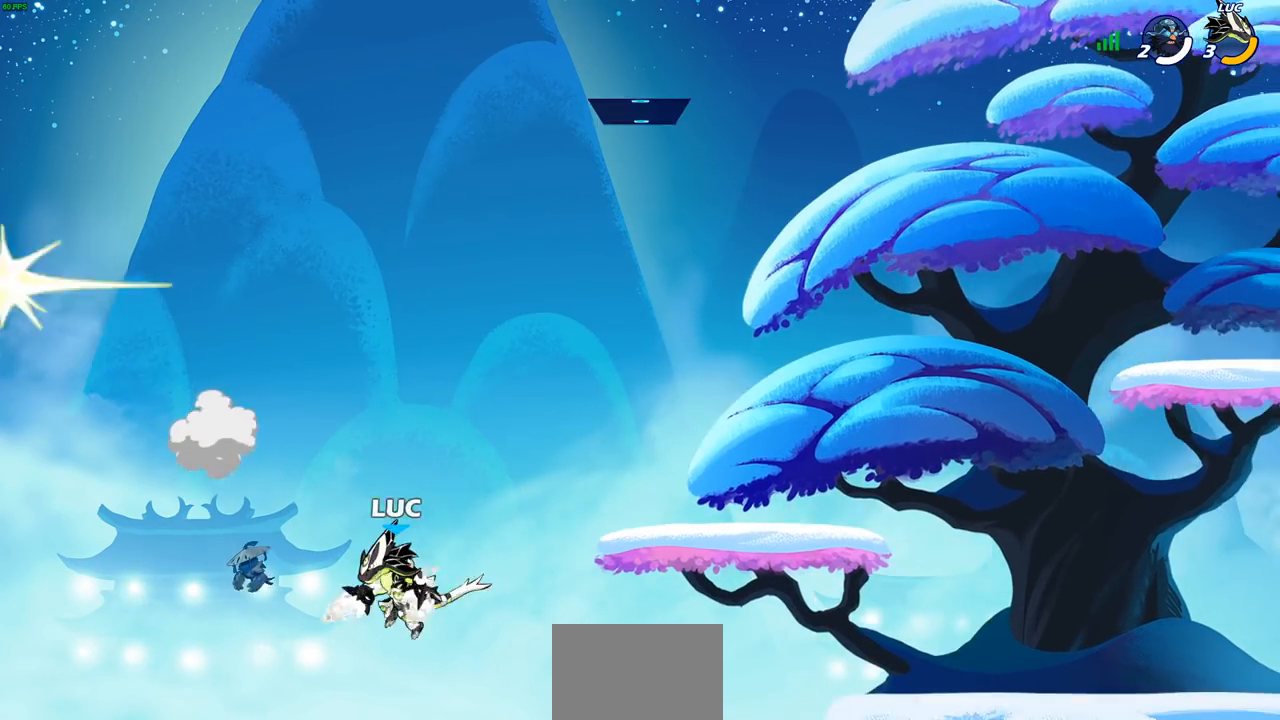
{"buttons": [], "left_stick": "right", "right_stick": "center", "events": [[50, "CROSS", "down"], [200, "CROSS", "up"], [300, "CROSS", "down"], [433, "CROSS", "up"]]}
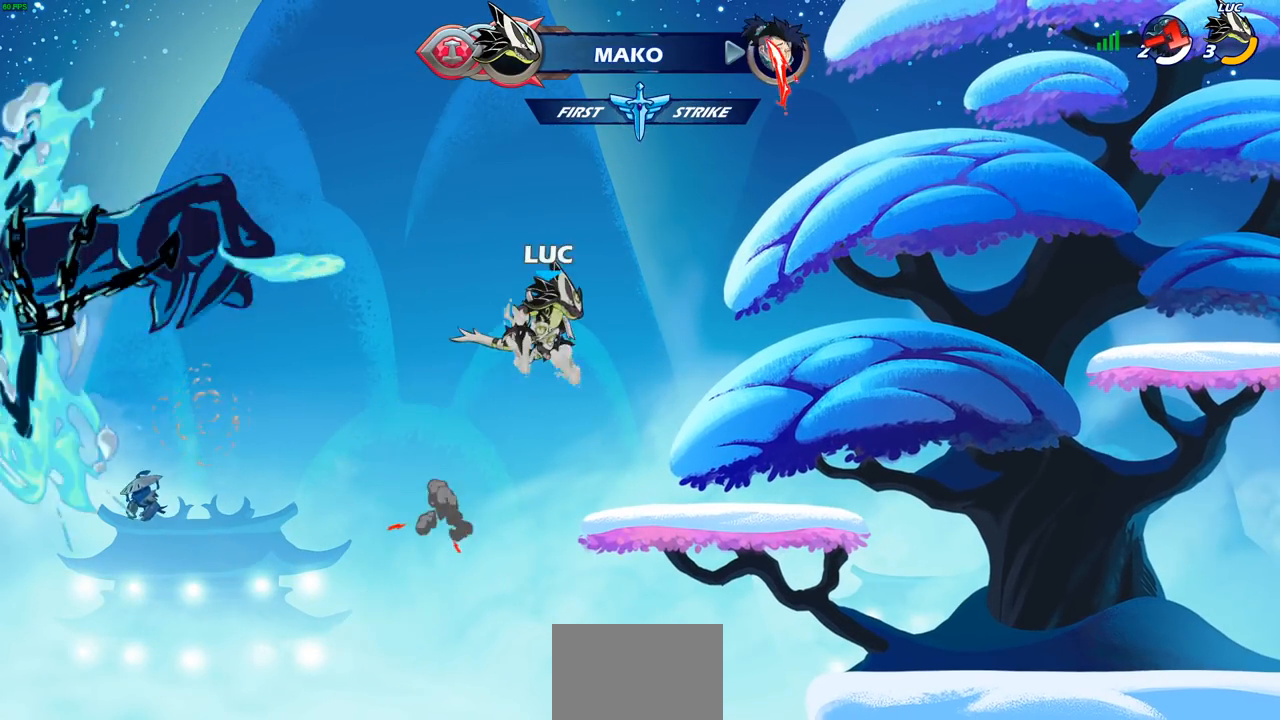
{"buttons": [], "left_stick": "center", "right_stick": "center", "events": [[117, "left_stick", "center"]]}
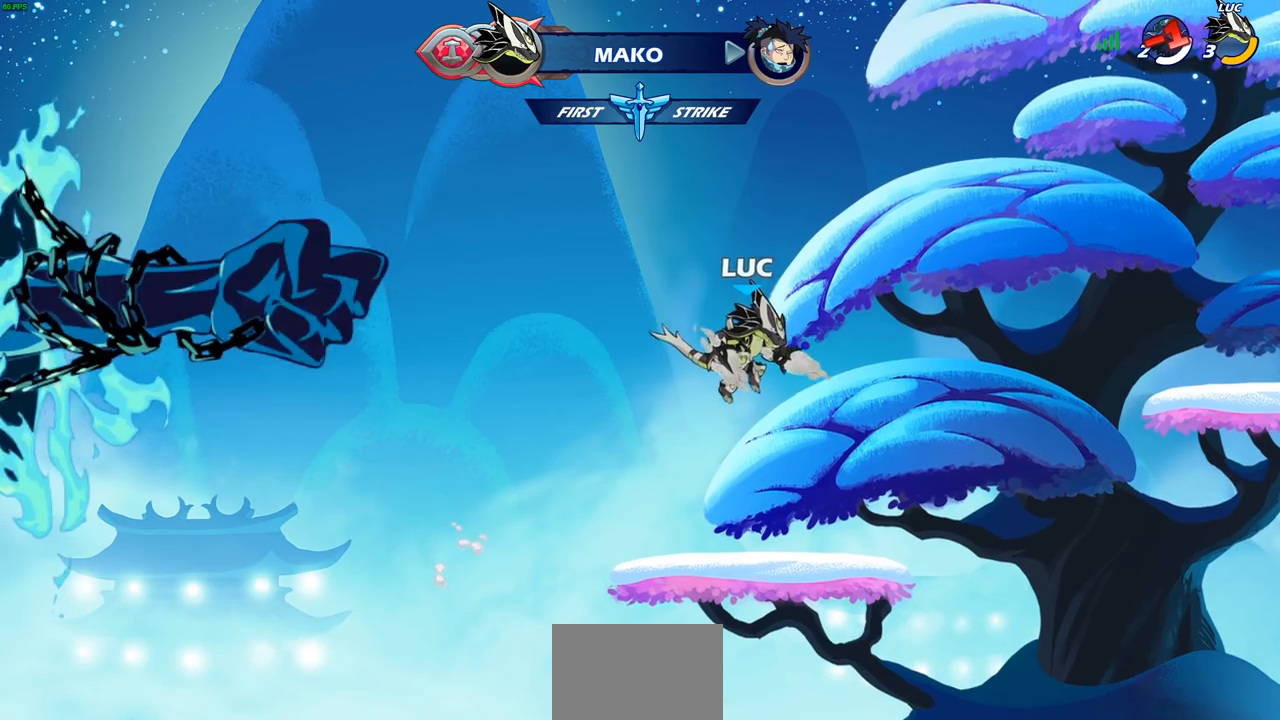
{"buttons": [], "left_stick": "center", "right_stick": "center", "events": []}